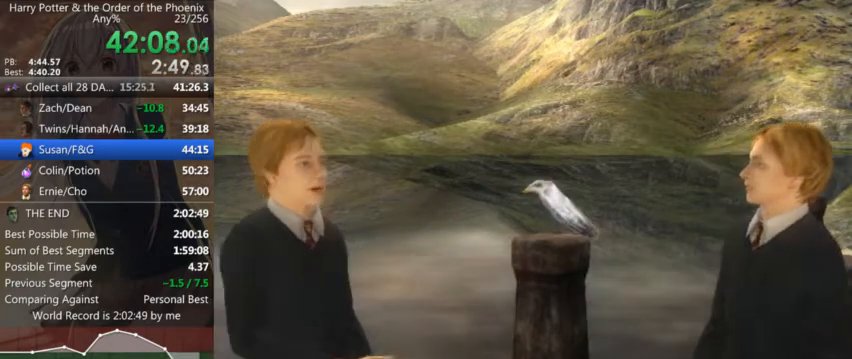
Gameplay with keyboard and mouse; each line is a JSON object with the keys and mouse buttons held at the frame after it. "events" lists presses ("down") and releases ("up") of "a", "c", "ctrl", "d", "down", "escape", "left", "return", "right", "s", "shift_l", "shift_r", "space", "tab", "up", "w", "mouse_left" and "mouse_right" between this image and that frame as [ms after this image, input, new state], when the widget could be followed in between. "mouse_left", "mouse_right" = the "left", "right" buttons of the "mouse" list. No other keys are recorded. Mouse movement is not recorded.
{"keys": ["shift_l", "w"], "mouse": [], "events": [[500, "shift_l", "down"], [500, "w", "down"]]}
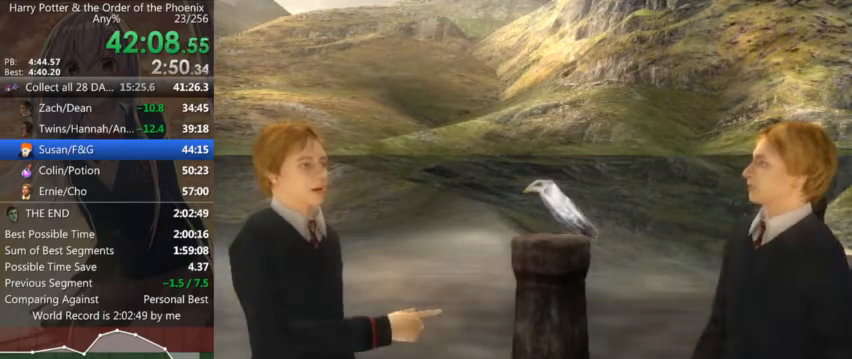
{"keys": ["shift_l", "w"], "mouse": [], "events": []}
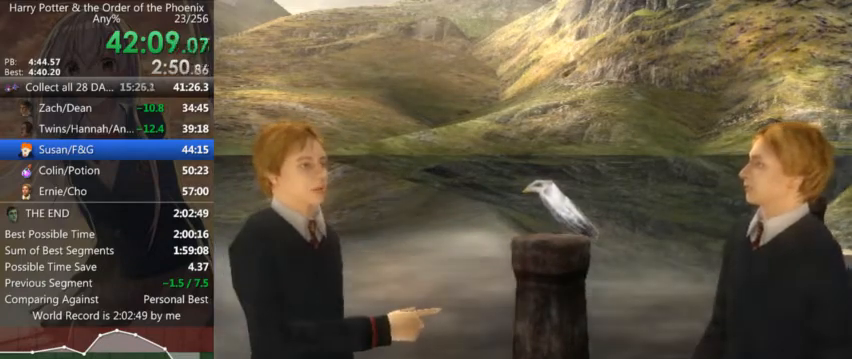
{"keys": ["shift_l", "w"], "mouse": [], "events": []}
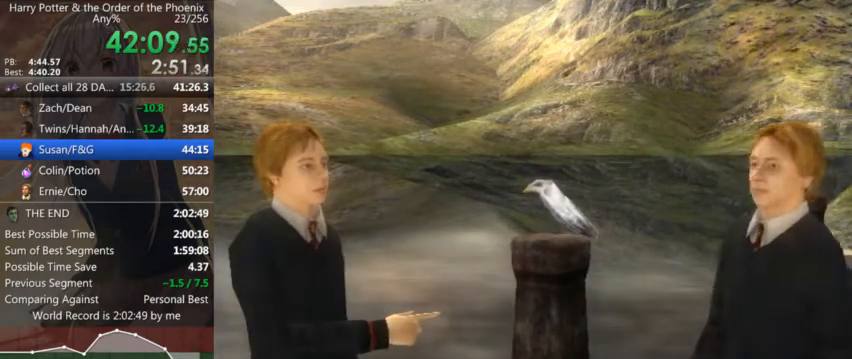
{"keys": ["shift_l", "w"], "mouse": [], "events": []}
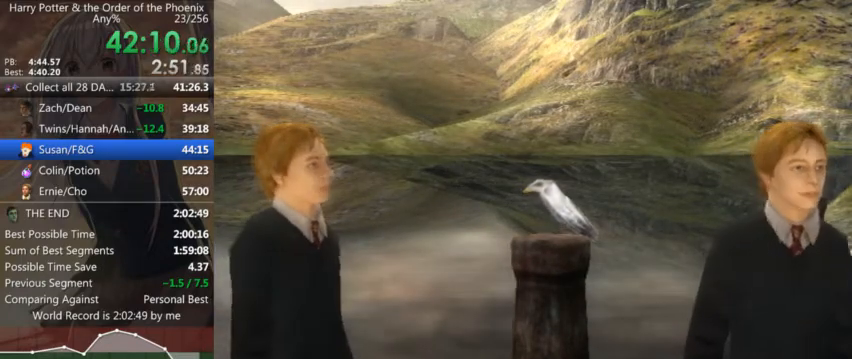
{"keys": ["shift_l", "w"], "mouse": [], "events": []}
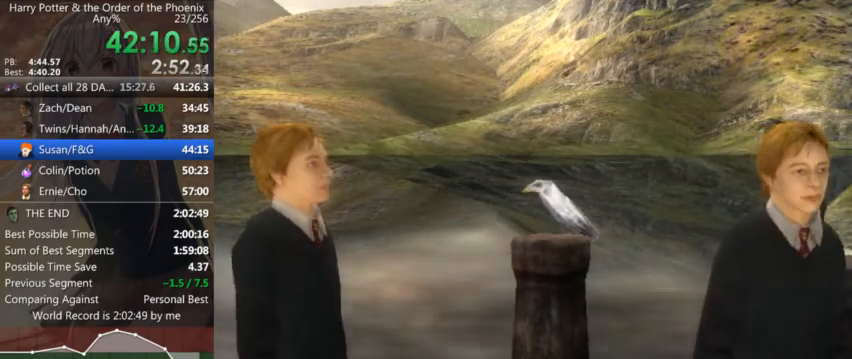
{"keys": ["shift_l", "w"], "mouse": [], "events": []}
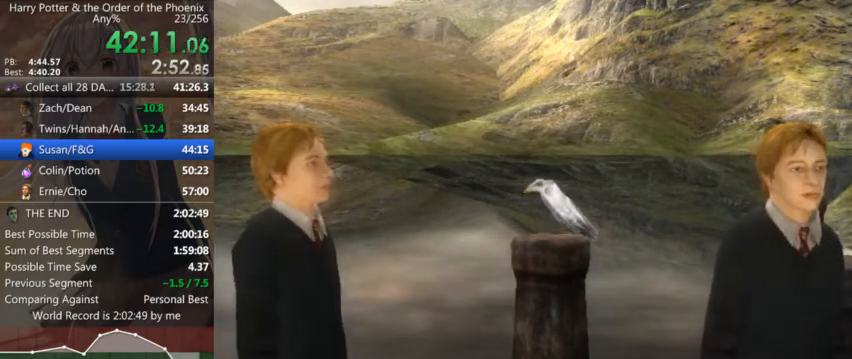
{"keys": ["shift_l", "w"], "mouse": [], "events": []}
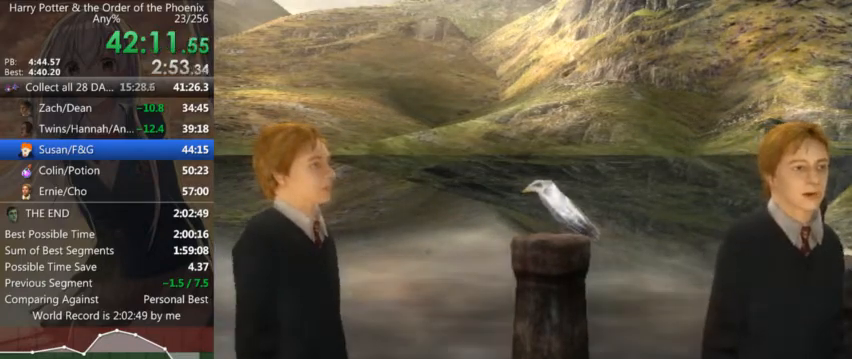
{"keys": [], "mouse": [], "events": [[100, "shift_l", "up"], [100, "w", "up"]]}
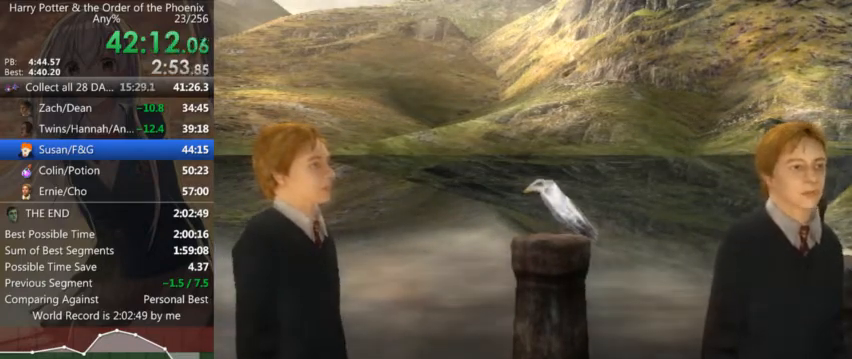
{"keys": [], "mouse": [], "events": []}
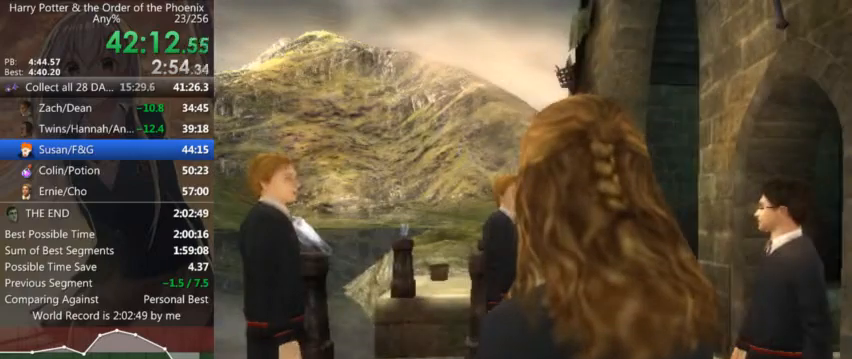
{"keys": ["shift_l", "w"], "mouse": [], "events": [[34, "shift_l", "down"], [34, "w", "down"]]}
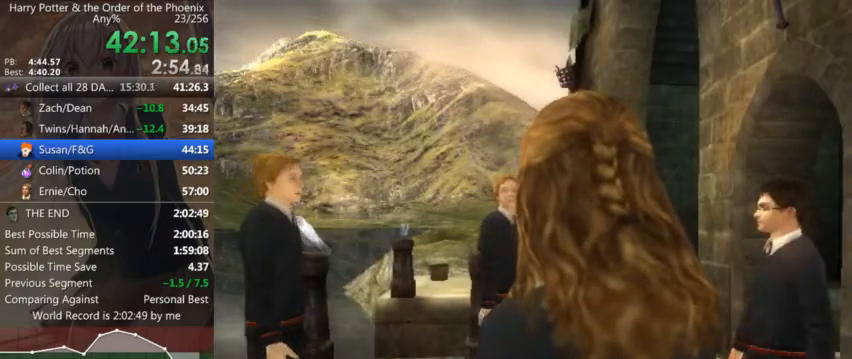
{"keys": ["d", "shift_l", "w"], "mouse": [], "events": [[267, "d", "down"]]}
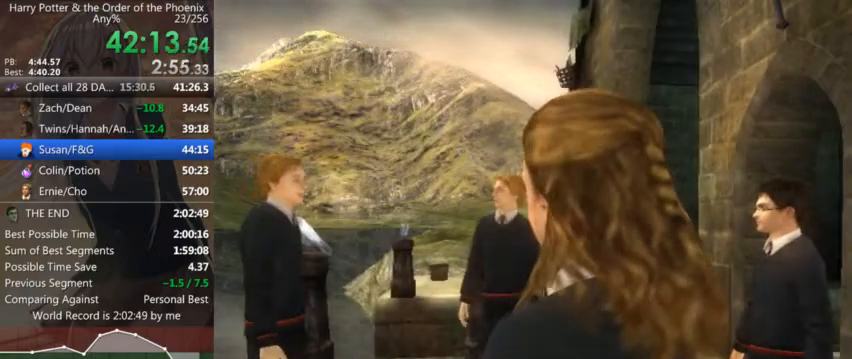
{"keys": ["d", "shift_l", "w"], "mouse": [], "events": []}
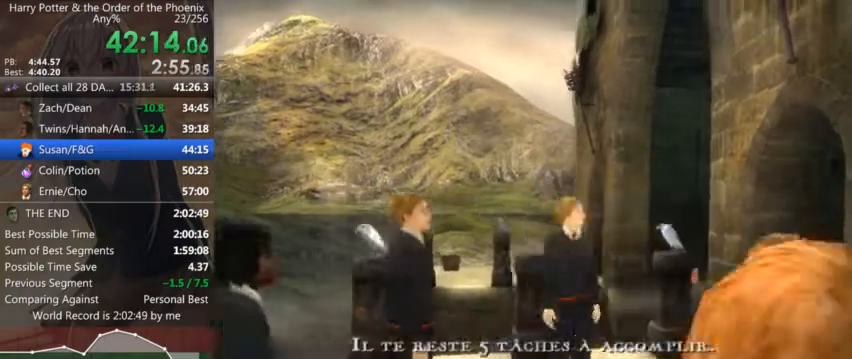
{"keys": ["d", "shift_l", "w"], "mouse": [], "events": []}
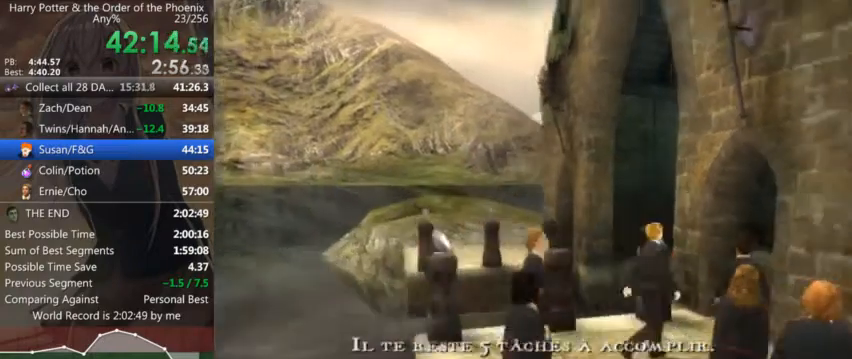
{"keys": ["d", "shift_l", "w"], "mouse": [], "events": []}
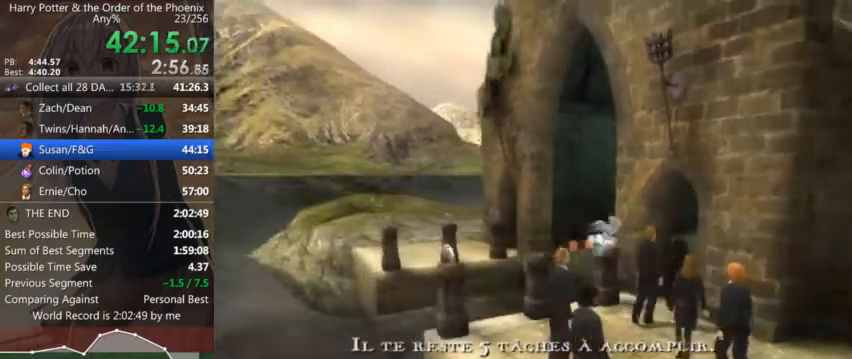
{"keys": ["d", "shift_l", "w"], "mouse": [], "events": [[200, "w", "up"], [467, "w", "down"]]}
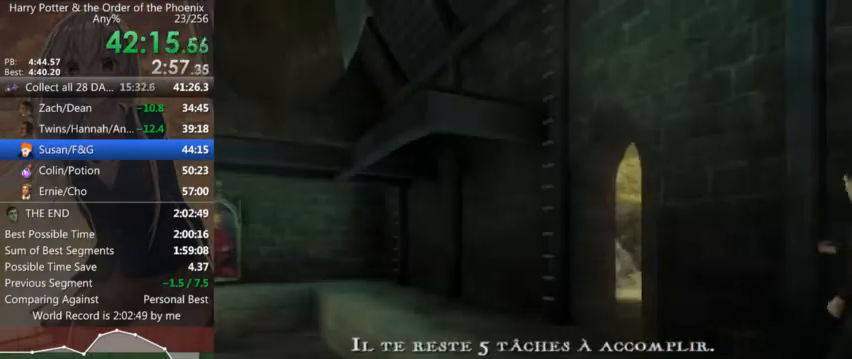
{"keys": [], "mouse": [], "events": [[167, "shift_l", "up"], [234, "d", "up"], [234, "w", "up"]]}